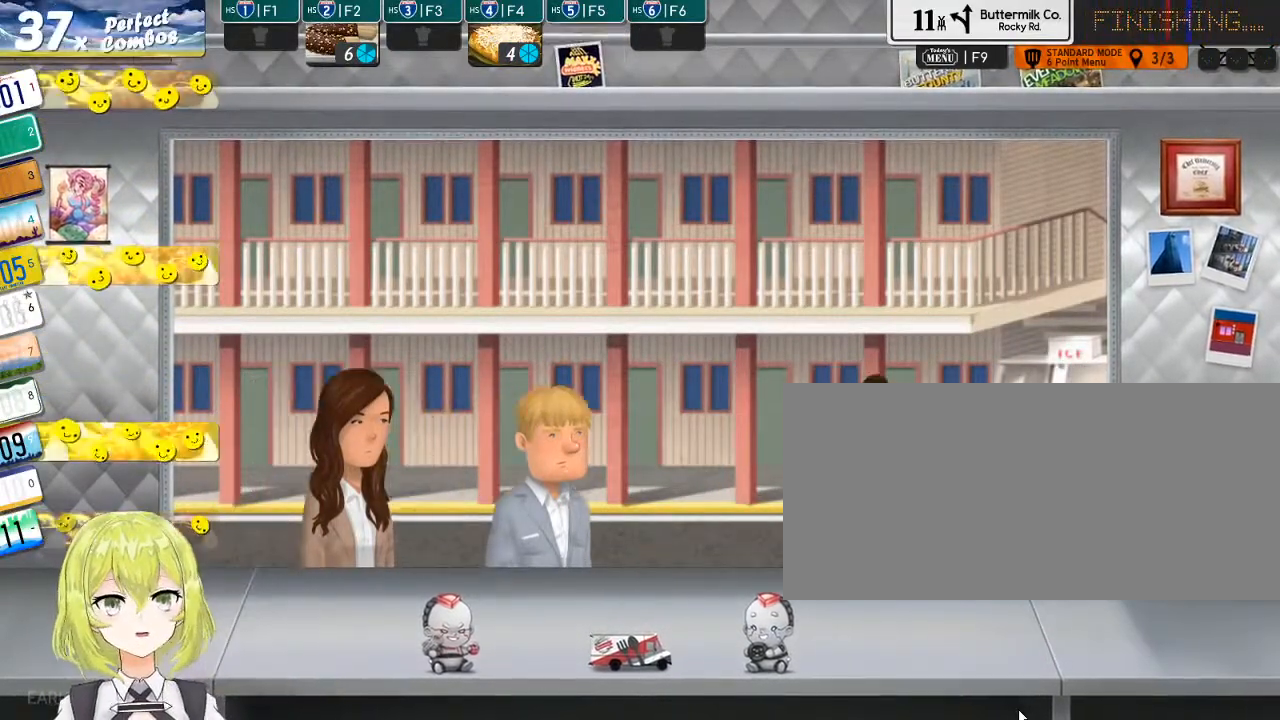
Gameplay with keyboard; each line is a JSON object with the keys held at the frame after it. "events" lists presses ("down") and releases ("up") of ".", "/", "0", "1", "2", "3", "4", "5", "6", "7", "8", "9", "a", "alt_l", "alt_r", "b", "backslash", "backspace", "c", "caps_lock", "comma", "ctrl_l", "ctrl_r", "d", "down", "e", "equals", "escape", "f", "f1", "f10", "f11", "f12", "f2", "f3", "f4", "f5", "f6", "f7", "f8", "f9", "g", "h", "i", "j", "k", "l", "lbracket", "left", "m", "minus", "n", "o", "p", "q", "quote", "r", "rbracket", "return", "right", "s", "semicolon", "shift_l", "shift_r", "space", "super", "t", "tab", "tilde", "u", "up", "v", "w", "x", "y" and "z" between this image and that frame as [ms after this image, input, new state], when the widget could be followed in between. No other keys are recorded. Mouse input is not recorded.
{"keys": [], "events": []}
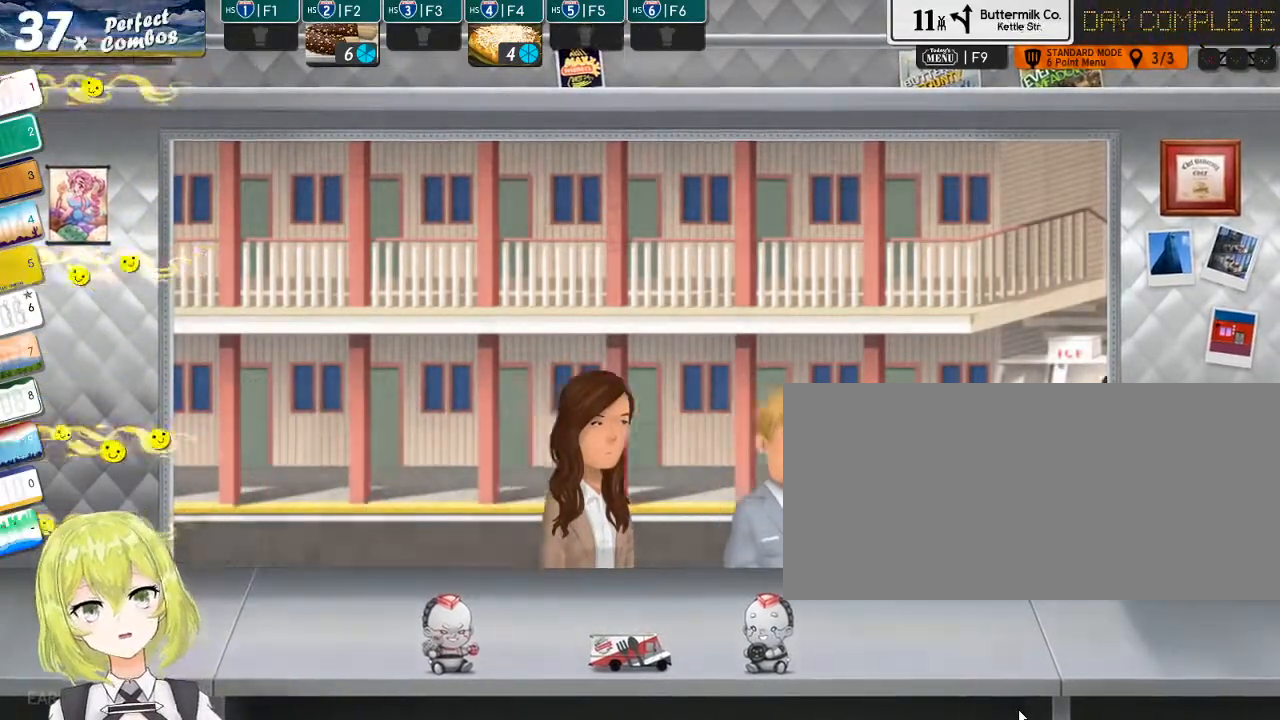
{"keys": [], "events": []}
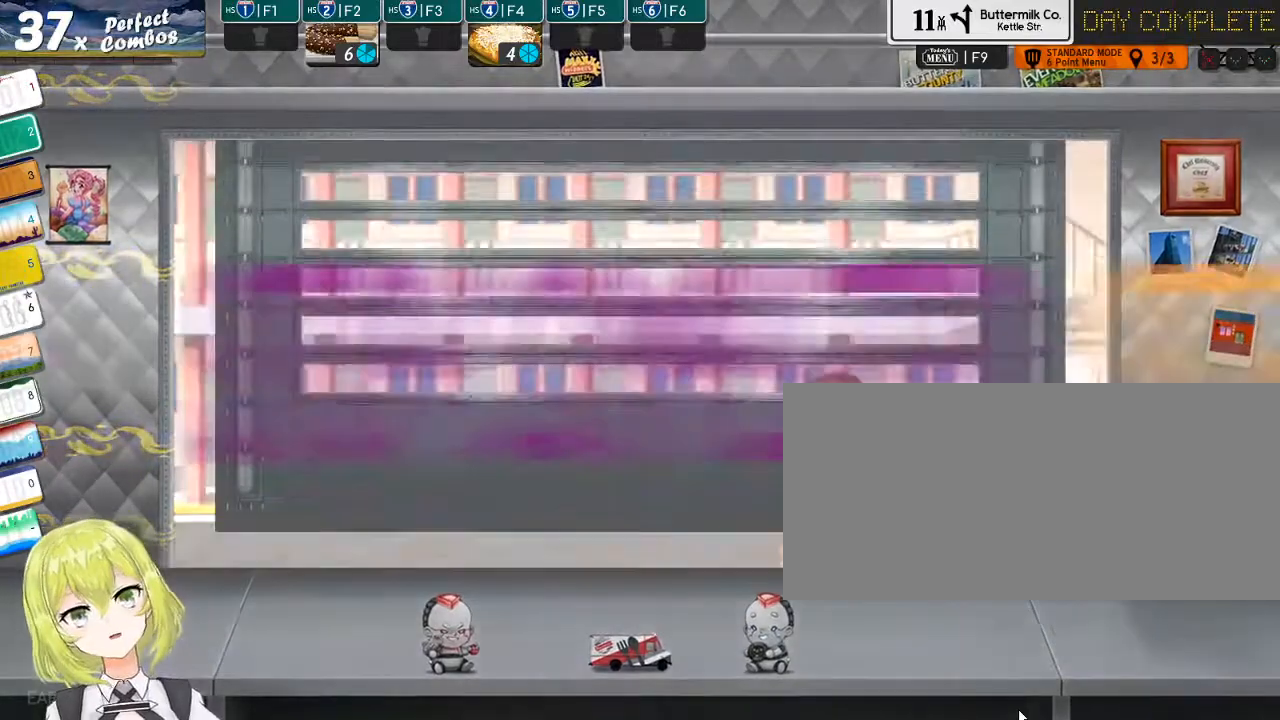
{"keys": [], "events": []}
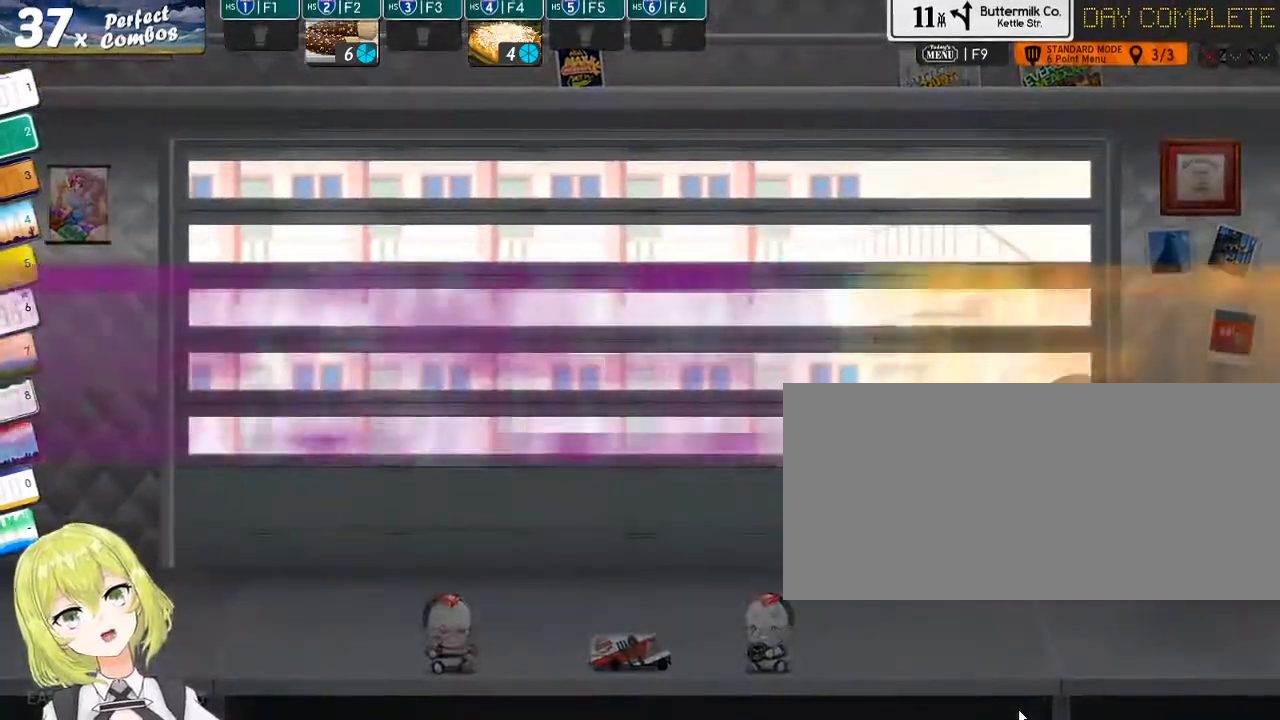
{"keys": [], "events": []}
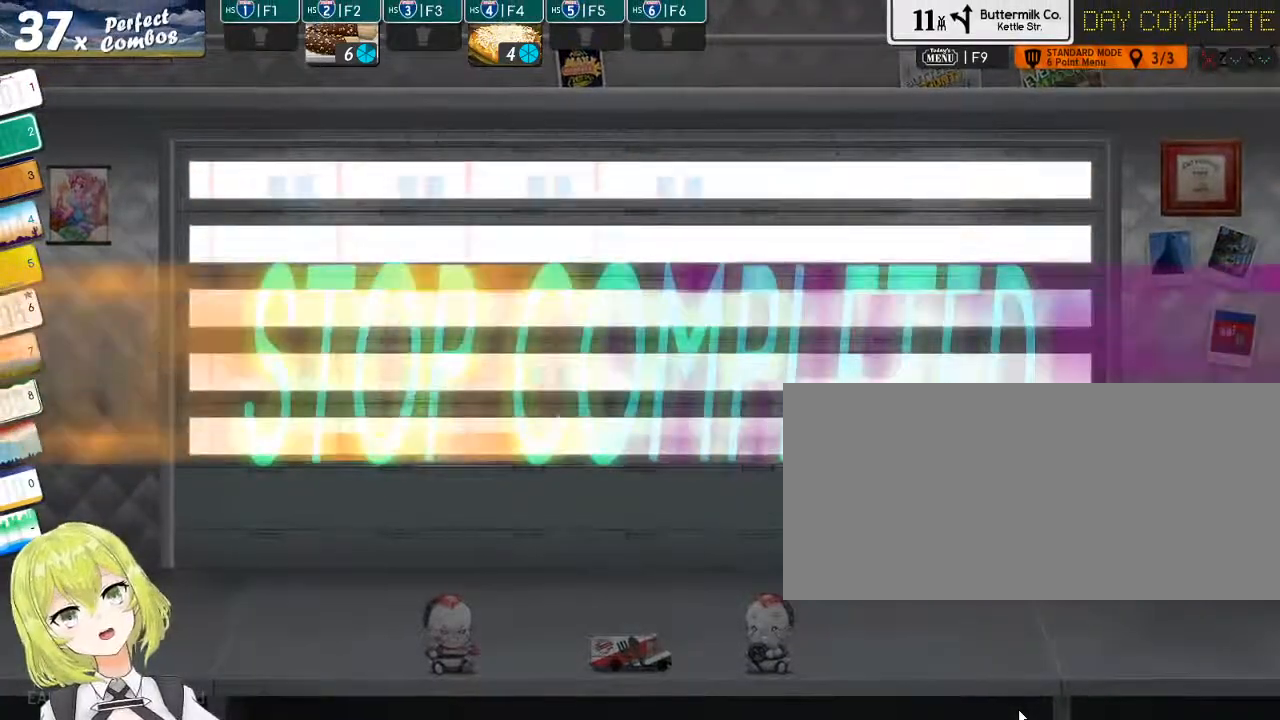
{"keys": [], "events": []}
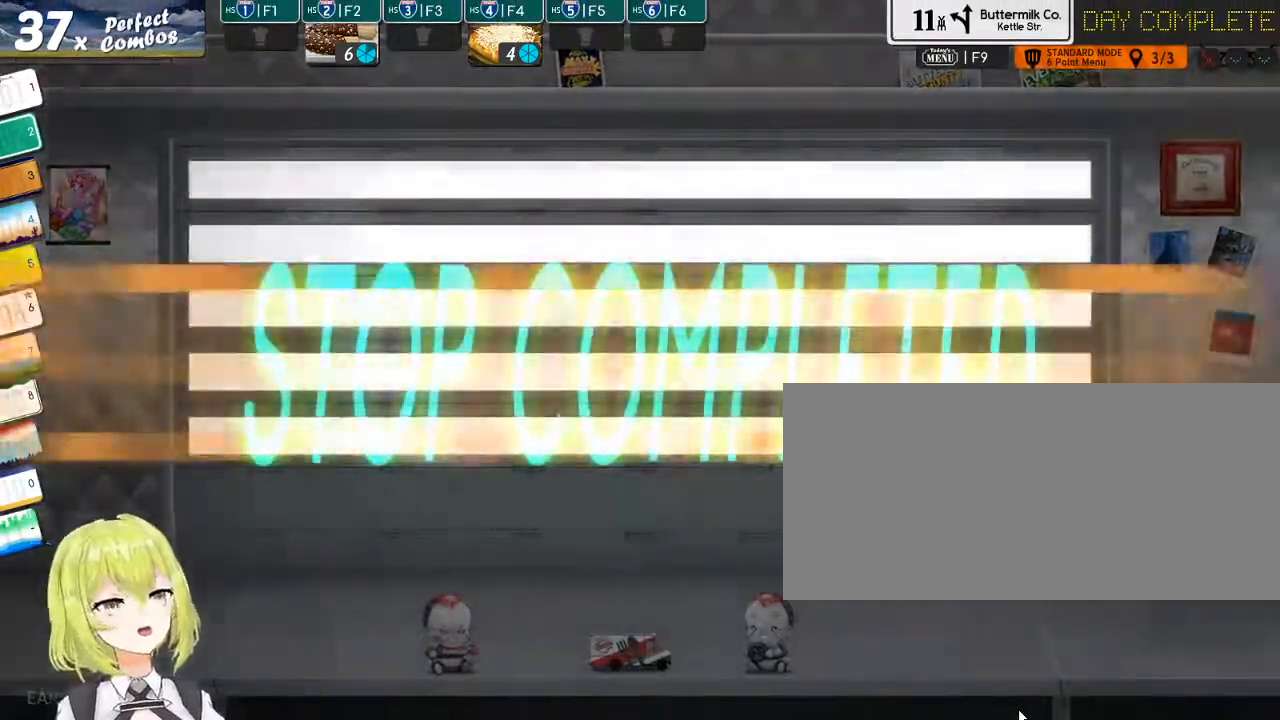
{"keys": [], "events": []}
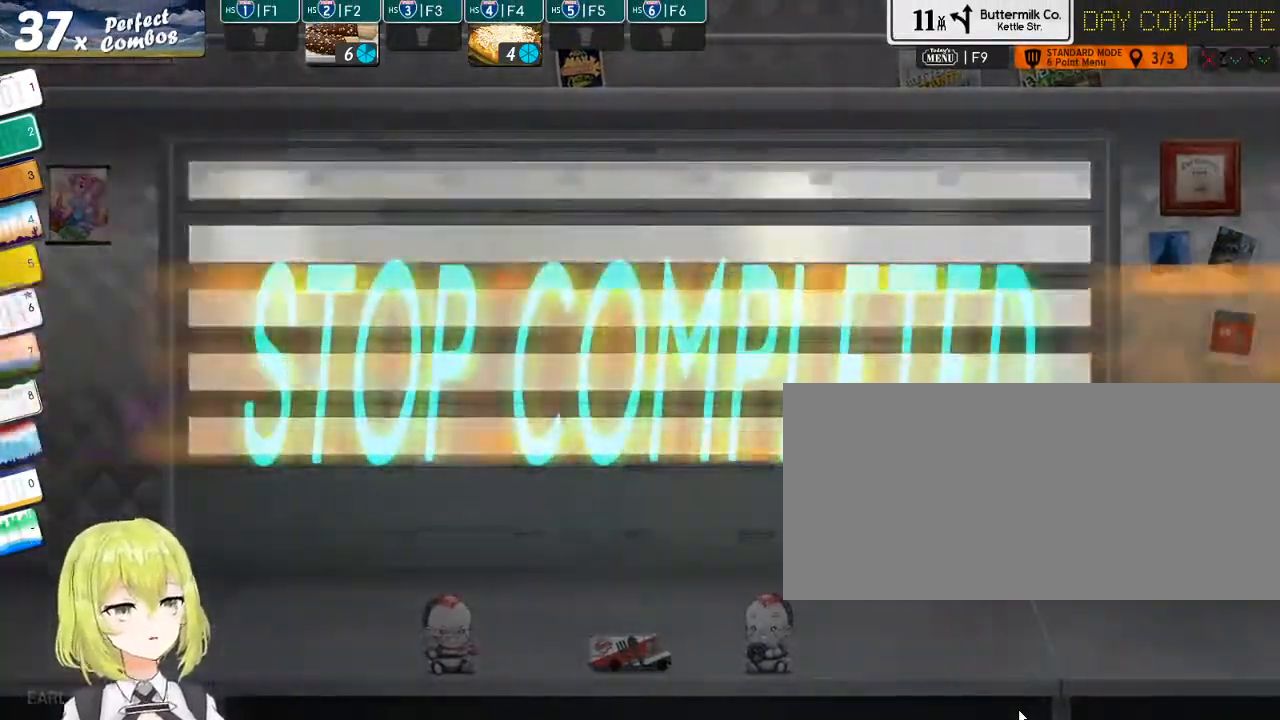
{"keys": [], "events": []}
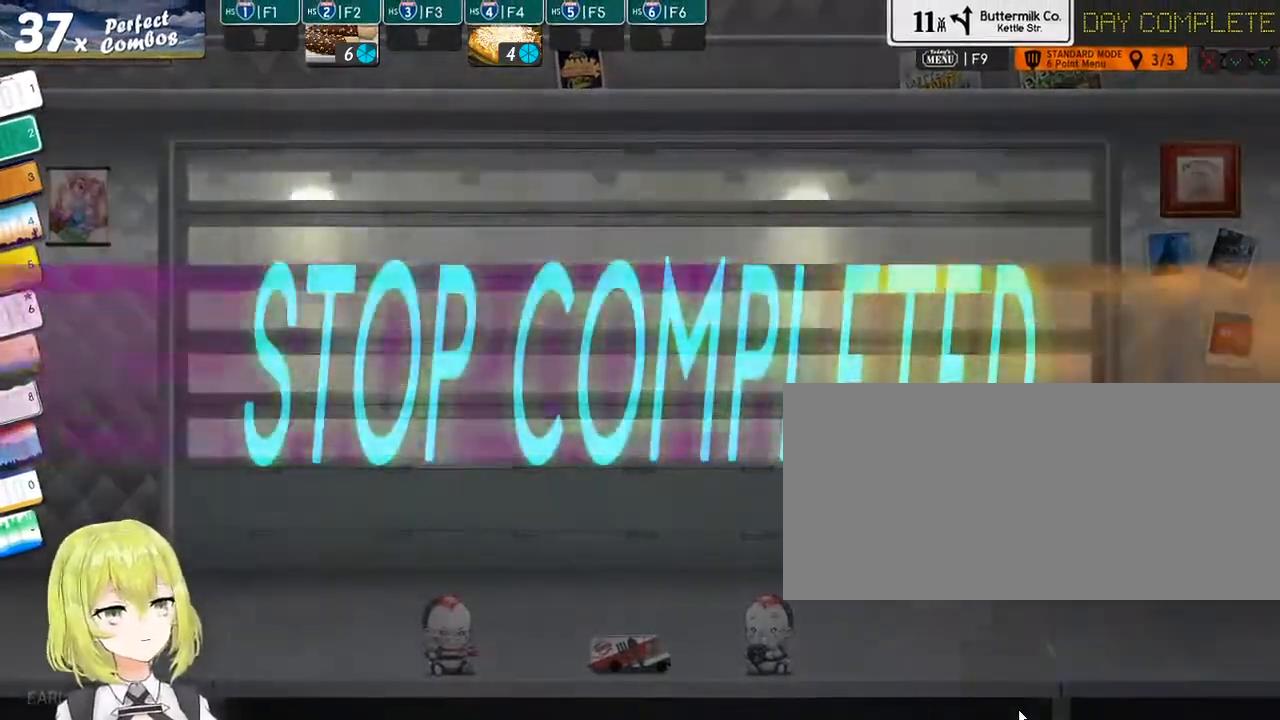
{"keys": [], "events": [[17, "space", "down"], [184, "space", "up"]]}
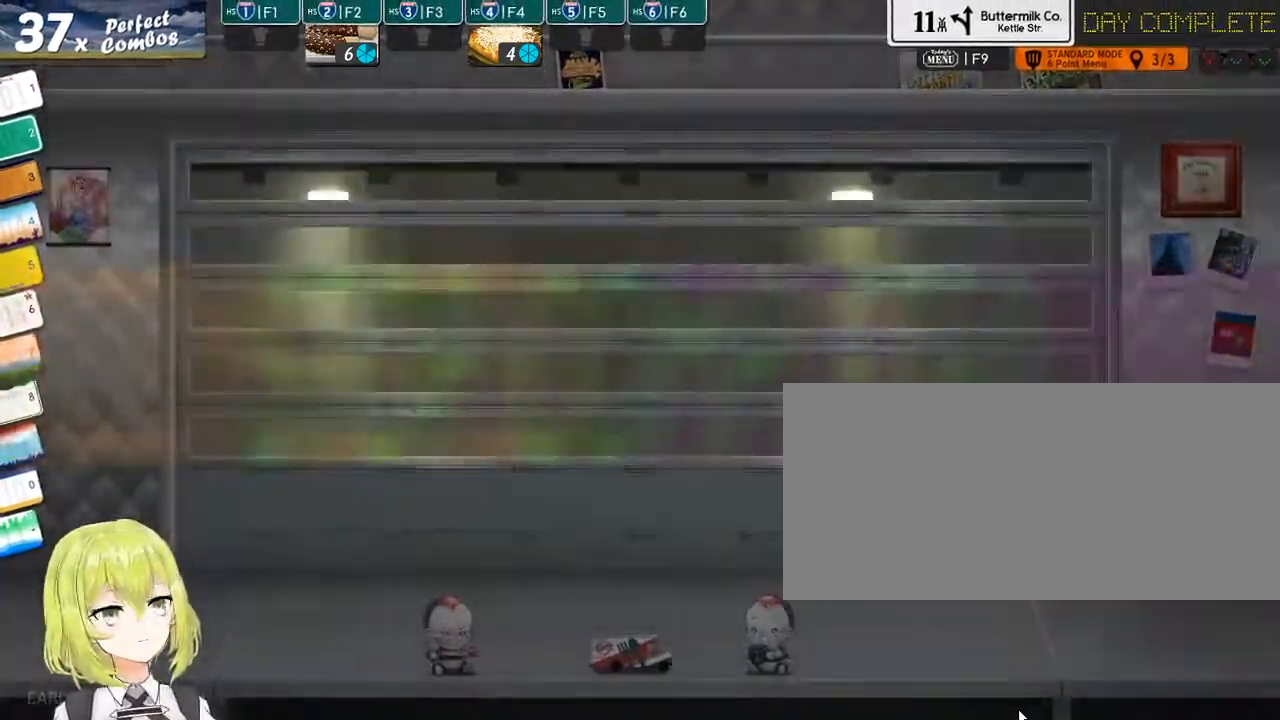
{"keys": [], "events": []}
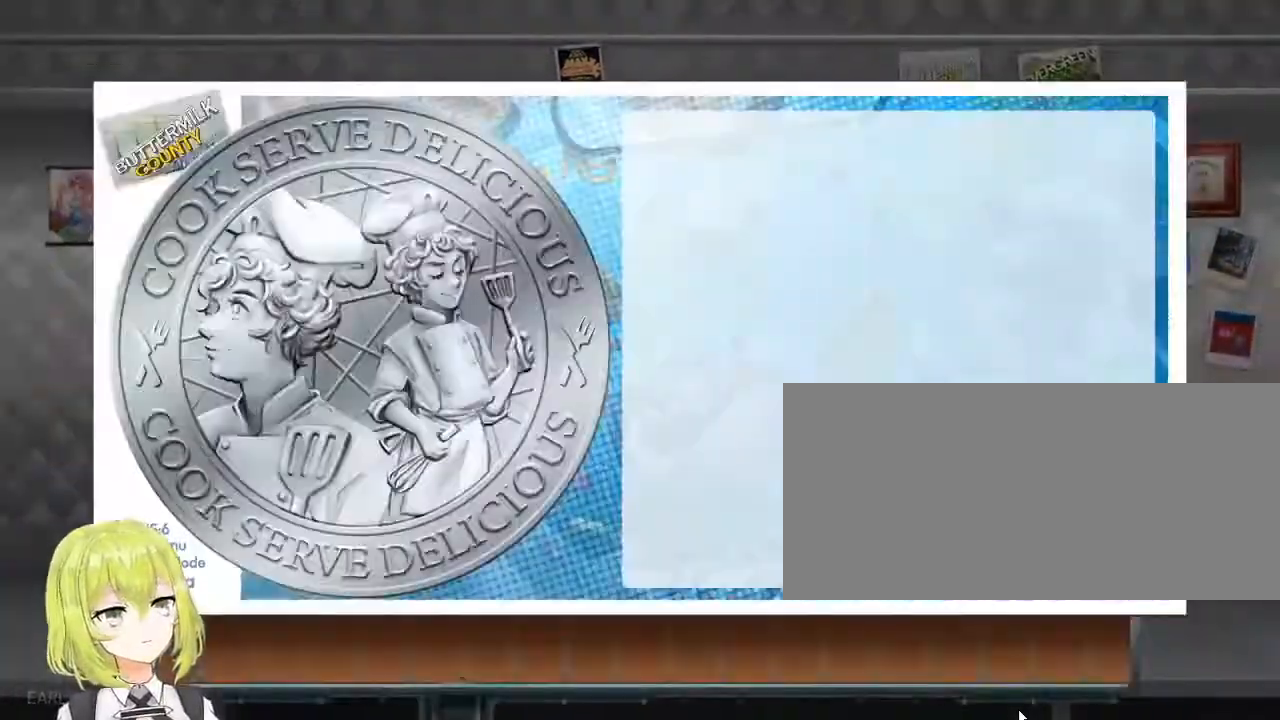
{"keys": [], "events": [[200, "space", "down"], [334, "space", "up"]]}
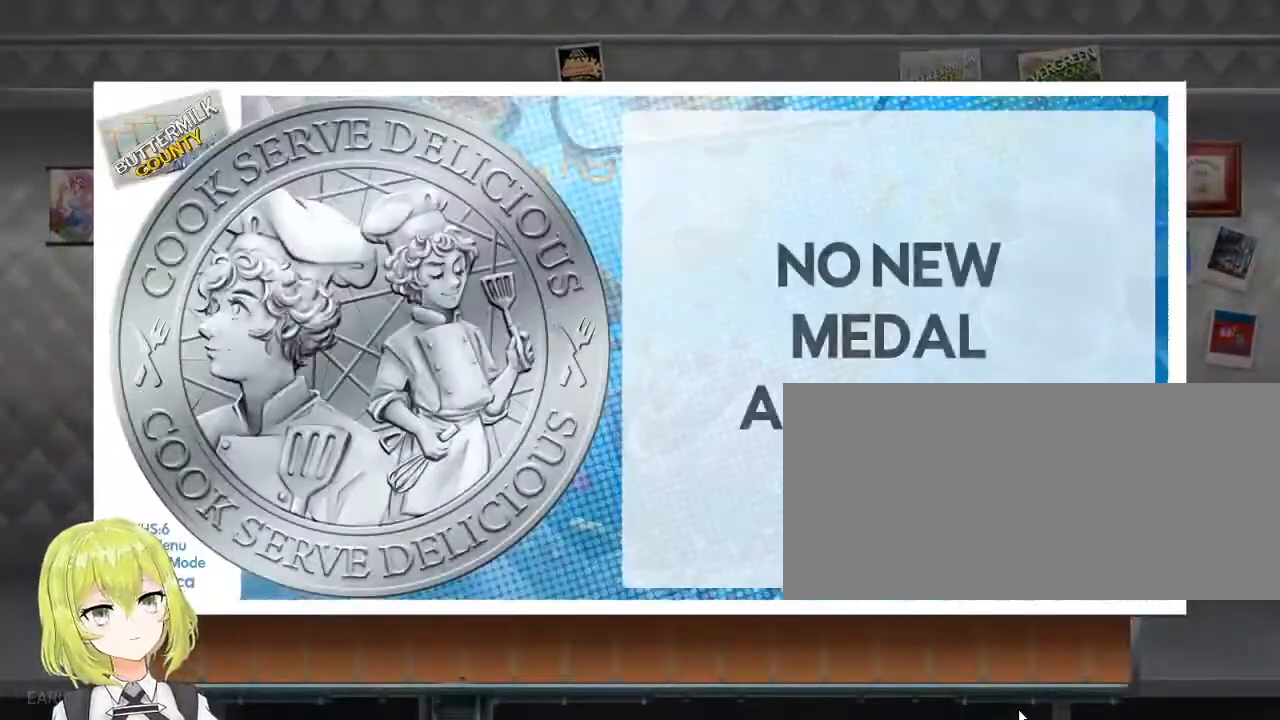
{"keys": [], "events": [[117, "space", "down"], [250, "space", "up"]]}
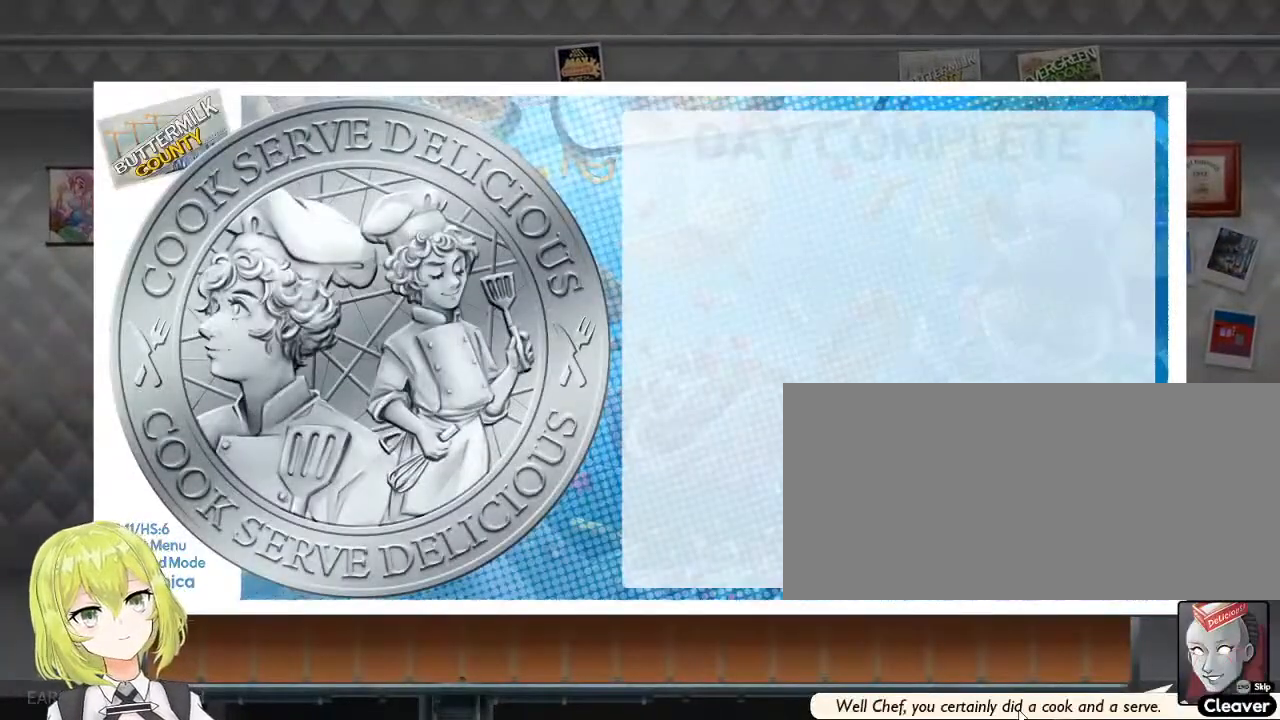
{"keys": [], "events": []}
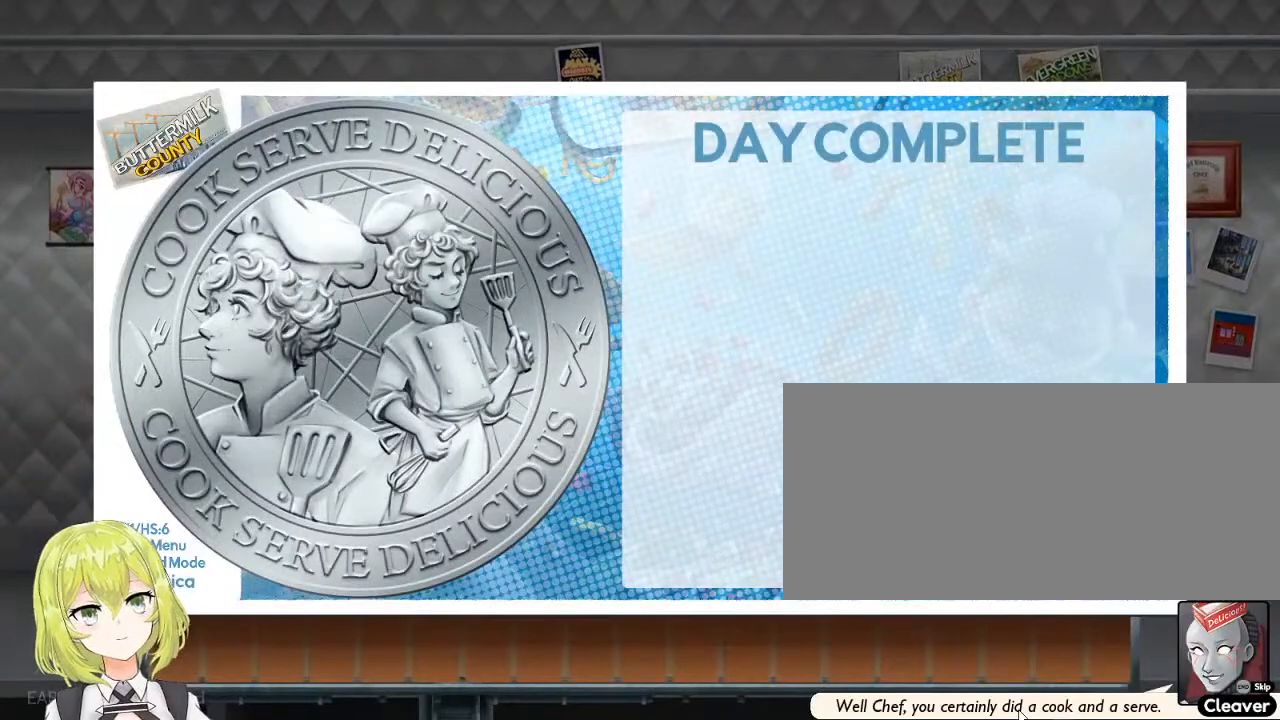
{"keys": ["space"], "events": [[167, "space", "down"], [267, "space", "up"], [434, "space", "down"]]}
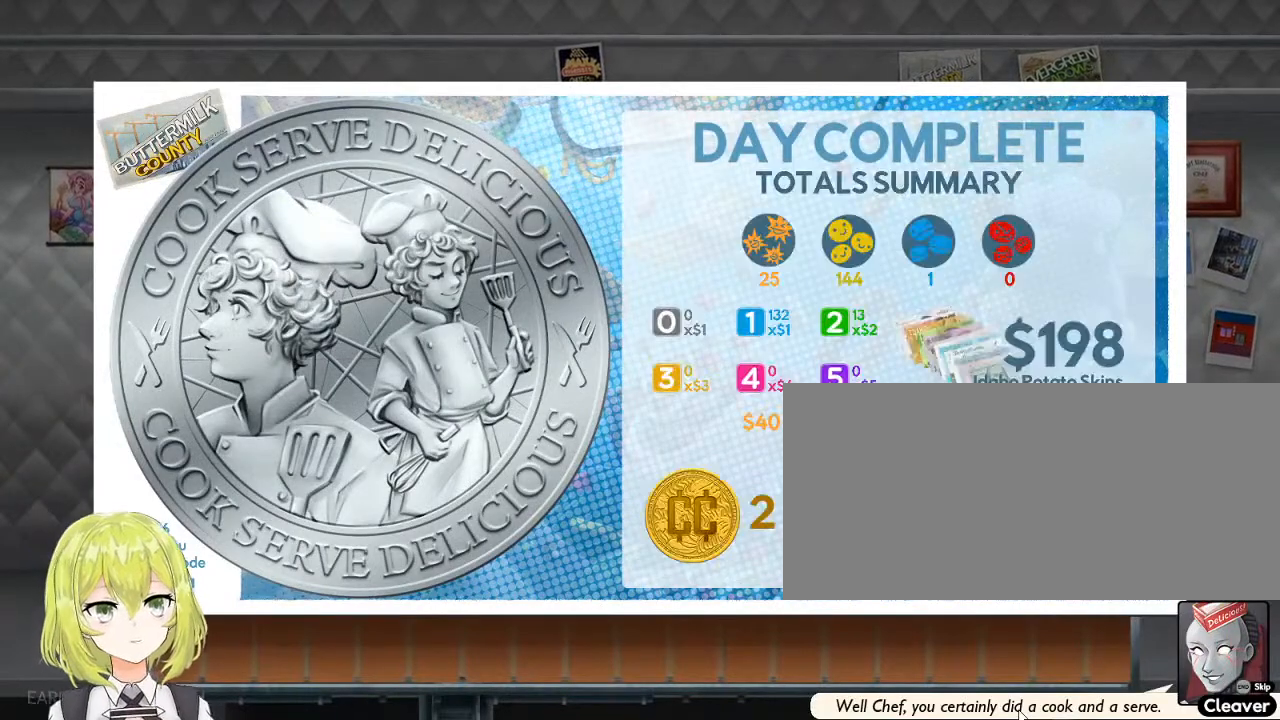
{"keys": ["space"], "events": [[84, "space", "up"], [384, "space", "down"]]}
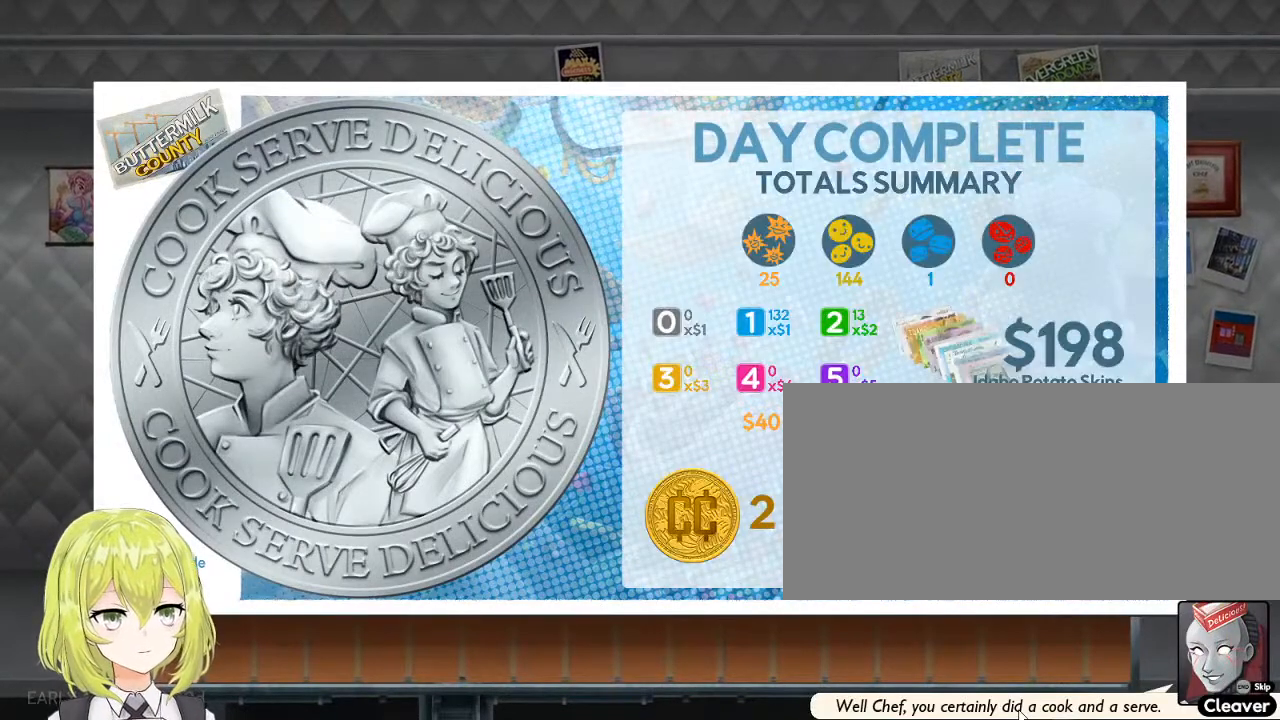
{"keys": [], "events": [[50, "space", "up"], [267, "space", "down"], [400, "space", "up"]]}
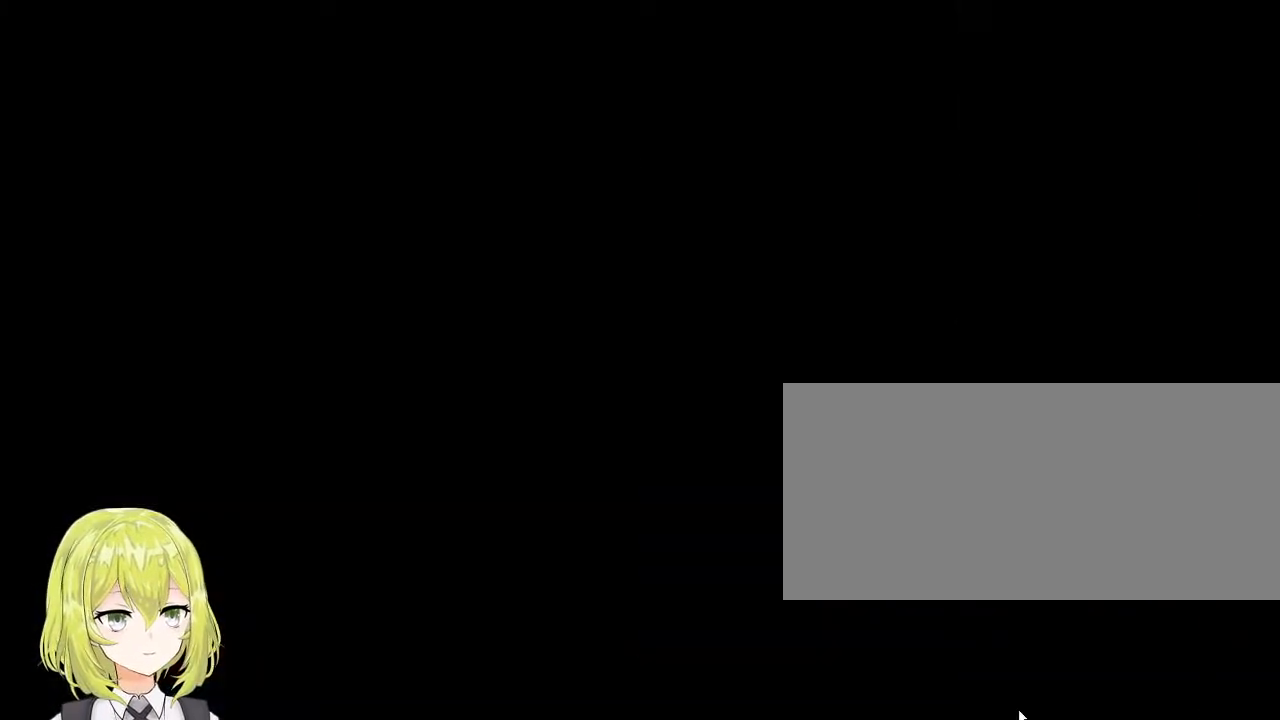
{"keys": [], "events": []}
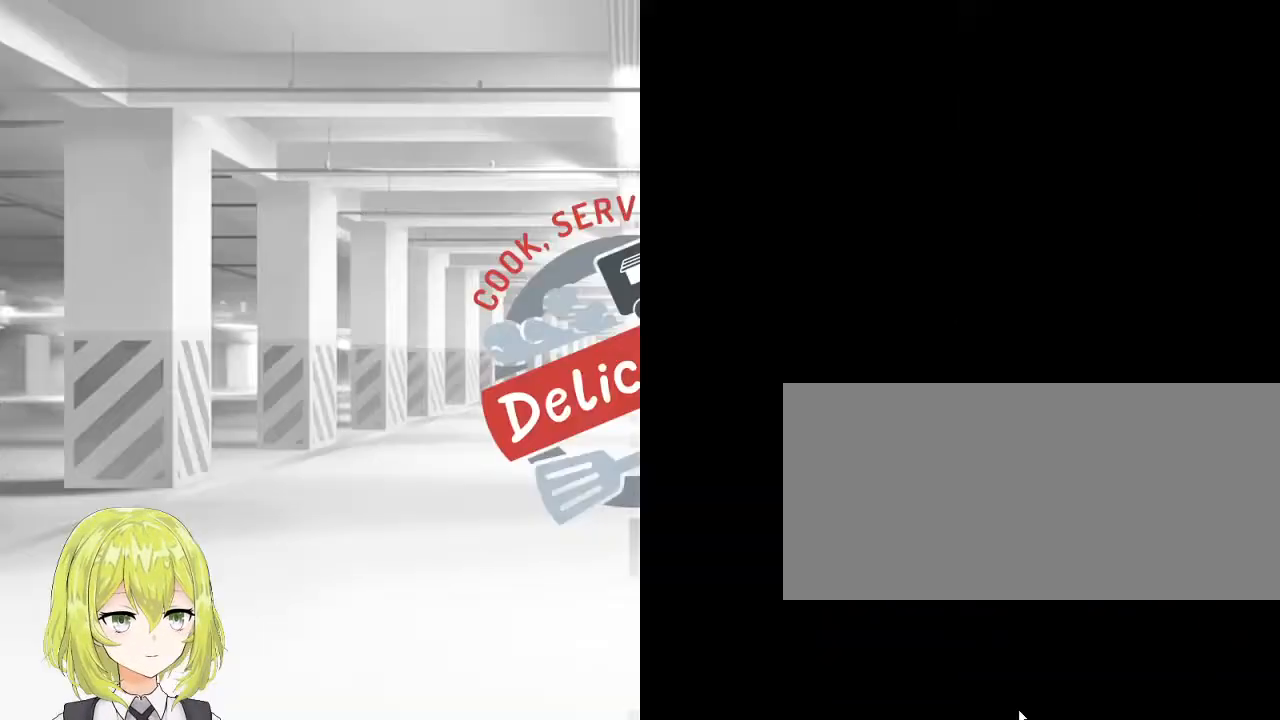
{"keys": [], "events": []}
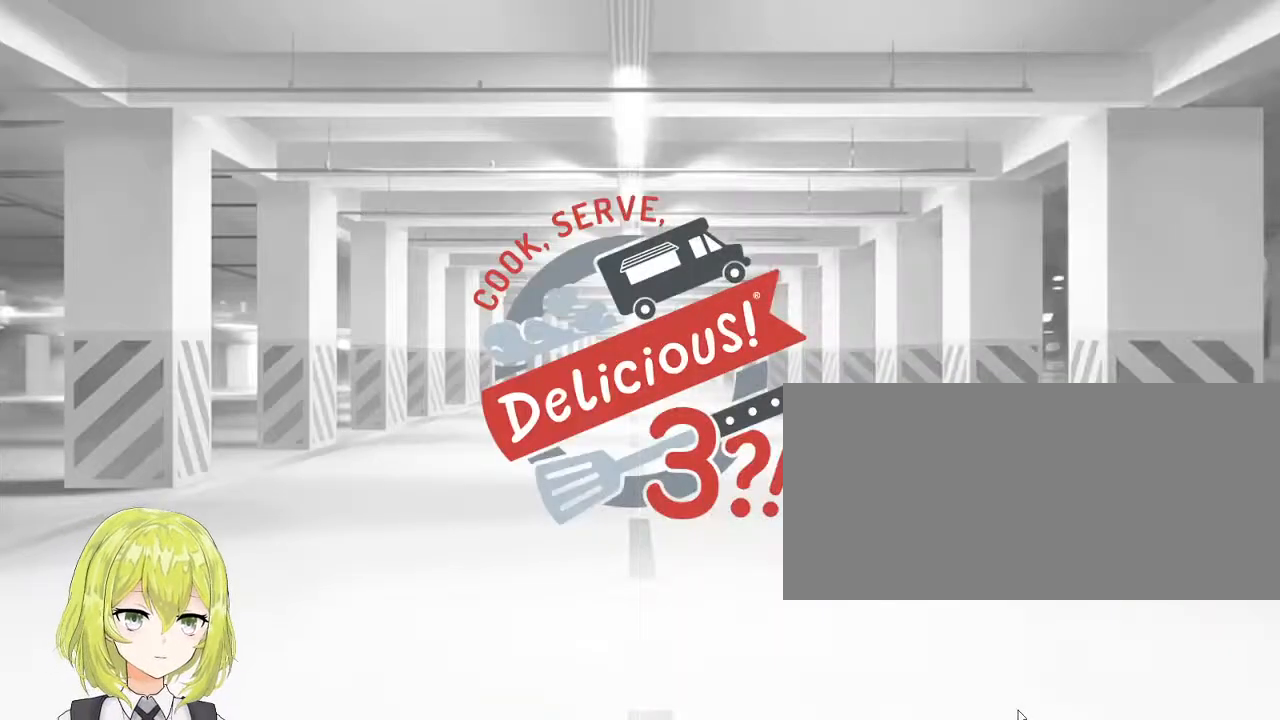
{"keys": [], "events": []}
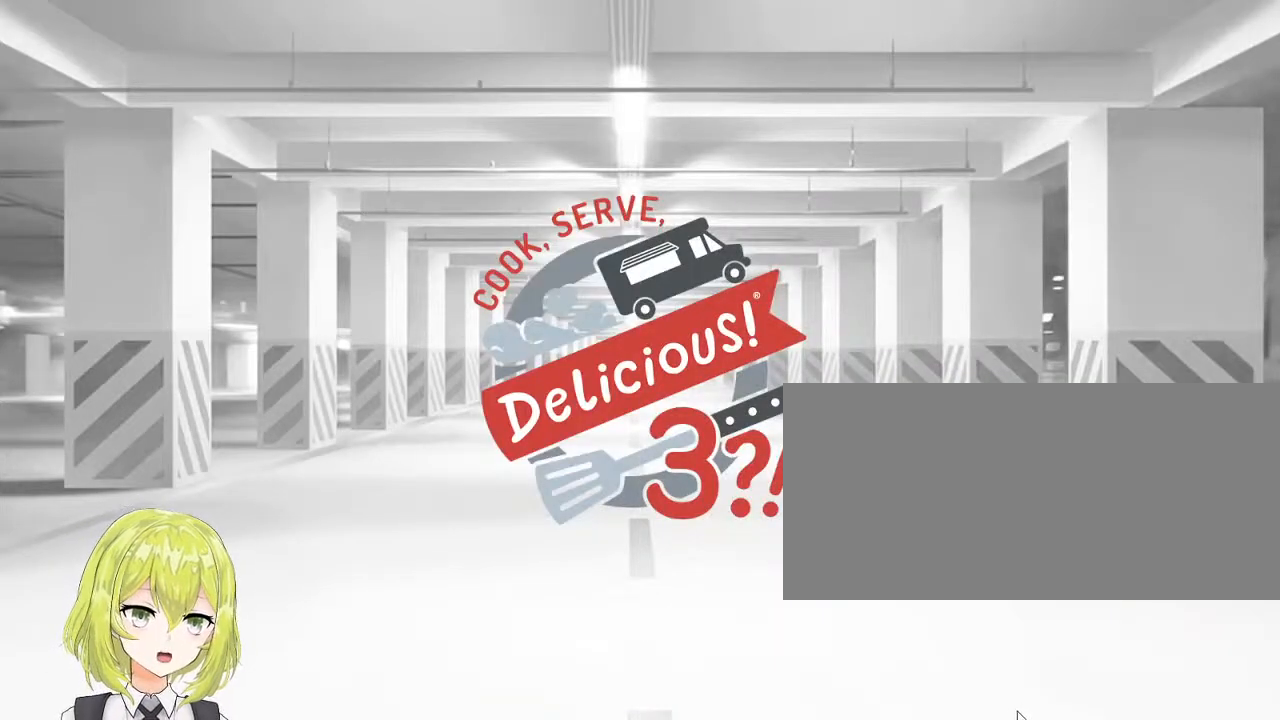
{"keys": [], "events": []}
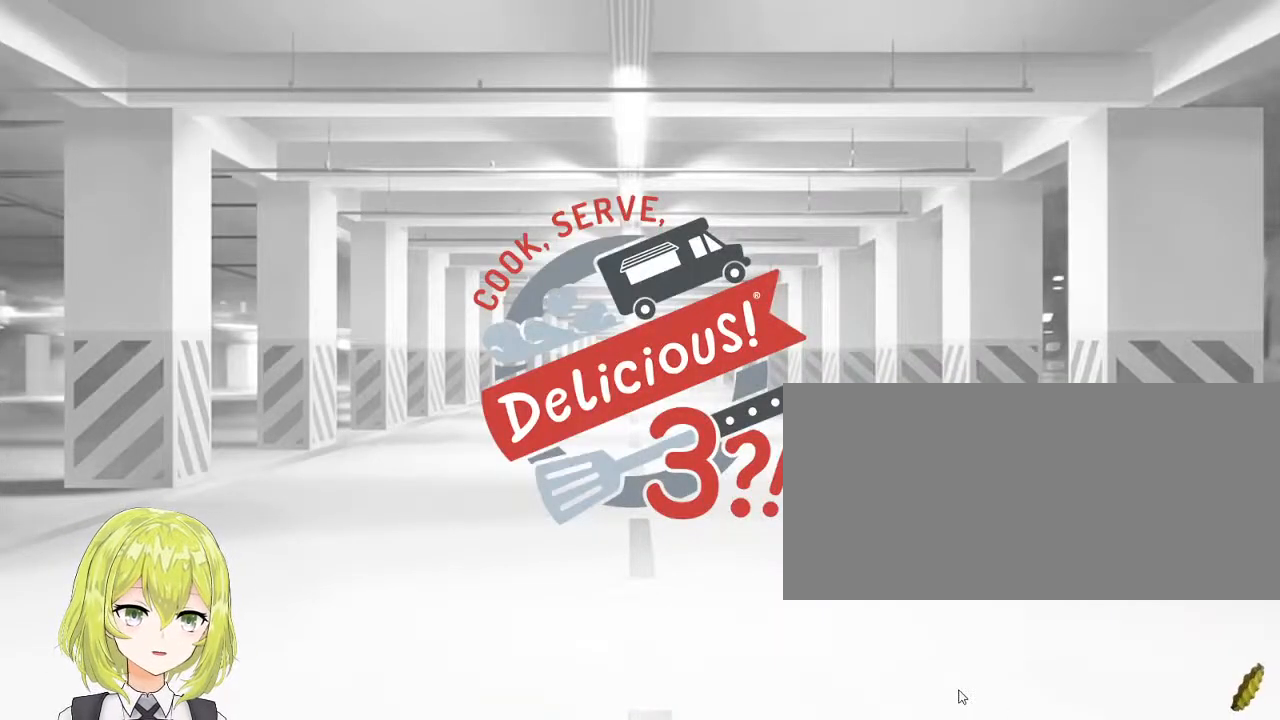
{"keys": [], "events": []}
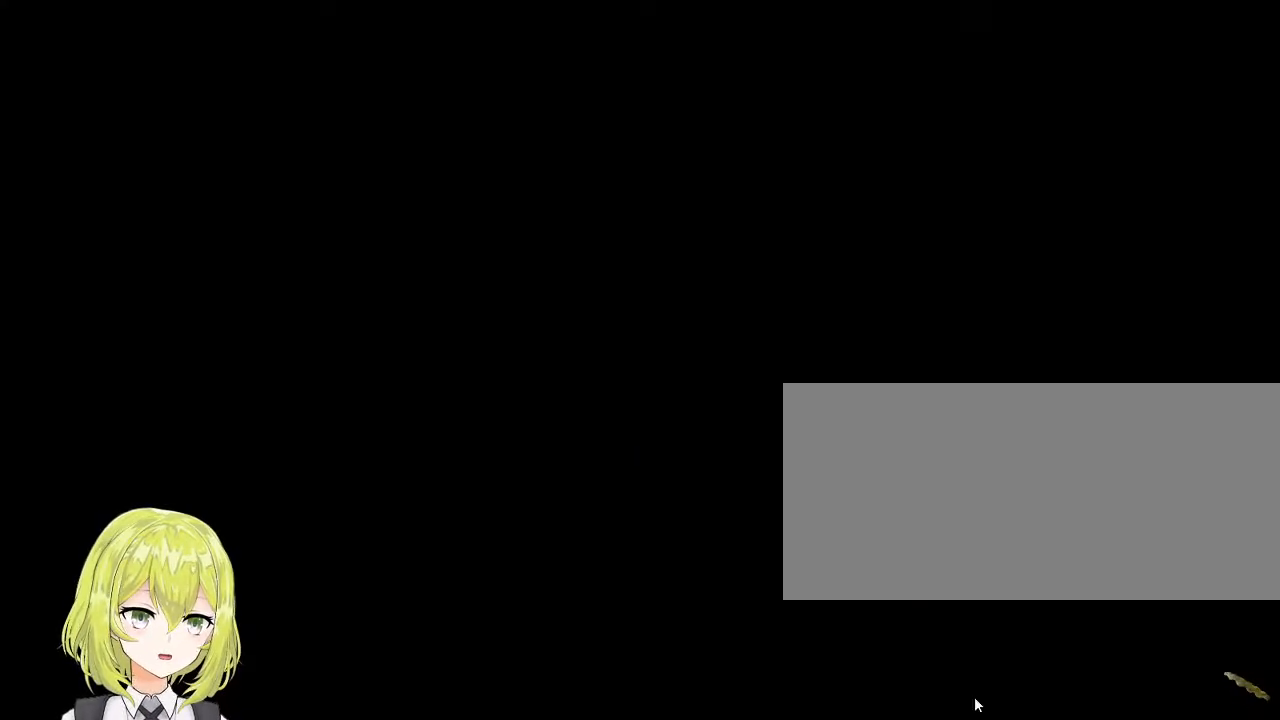
{"keys": [], "events": []}
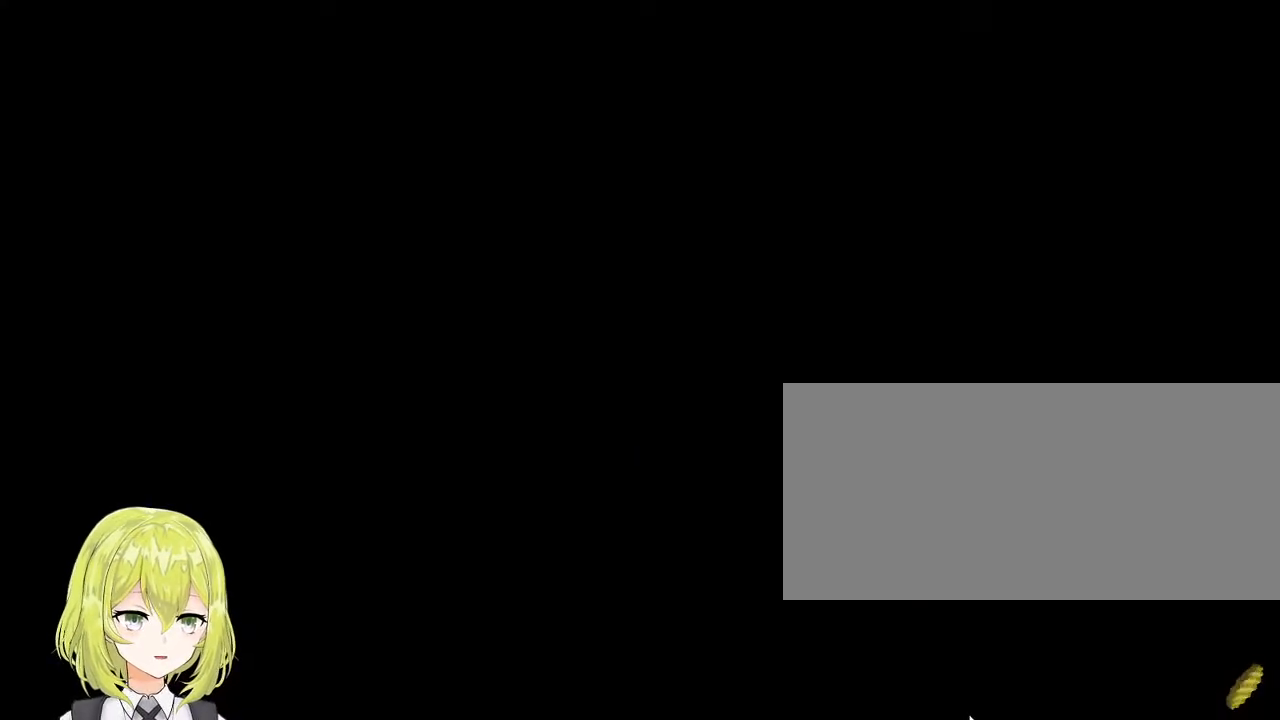
{"keys": [], "events": []}
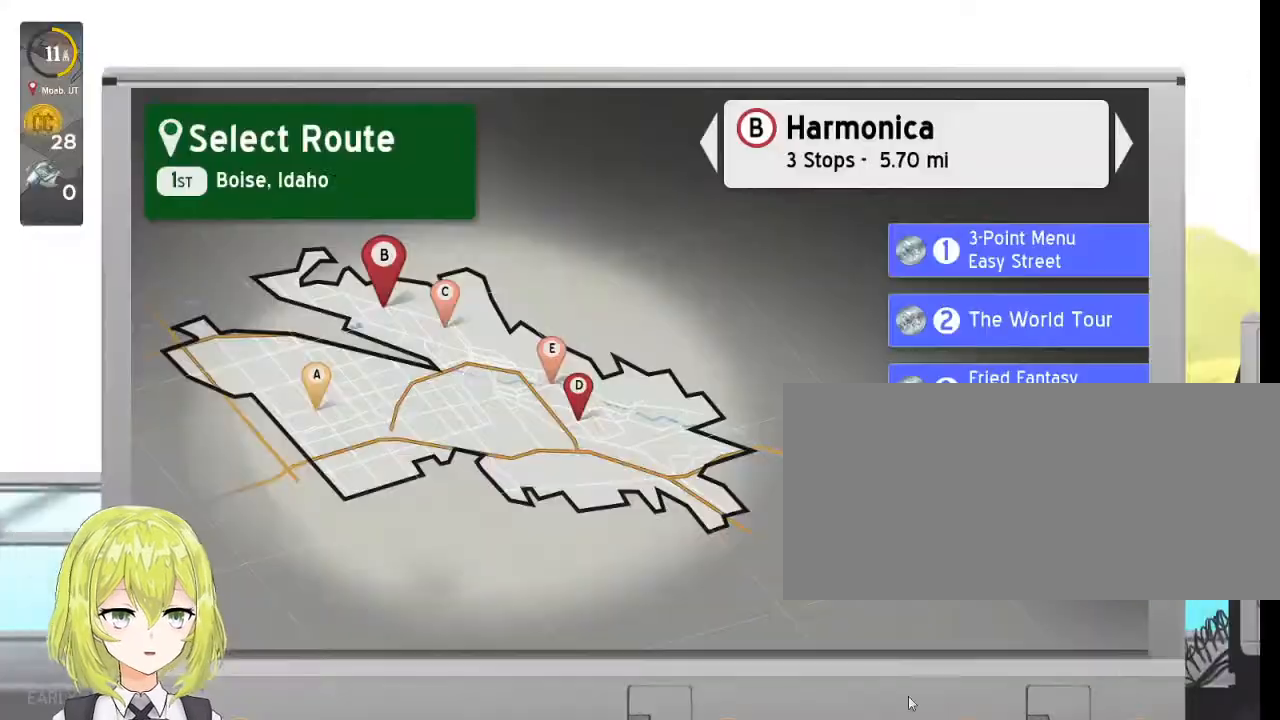
{"keys": [], "events": []}
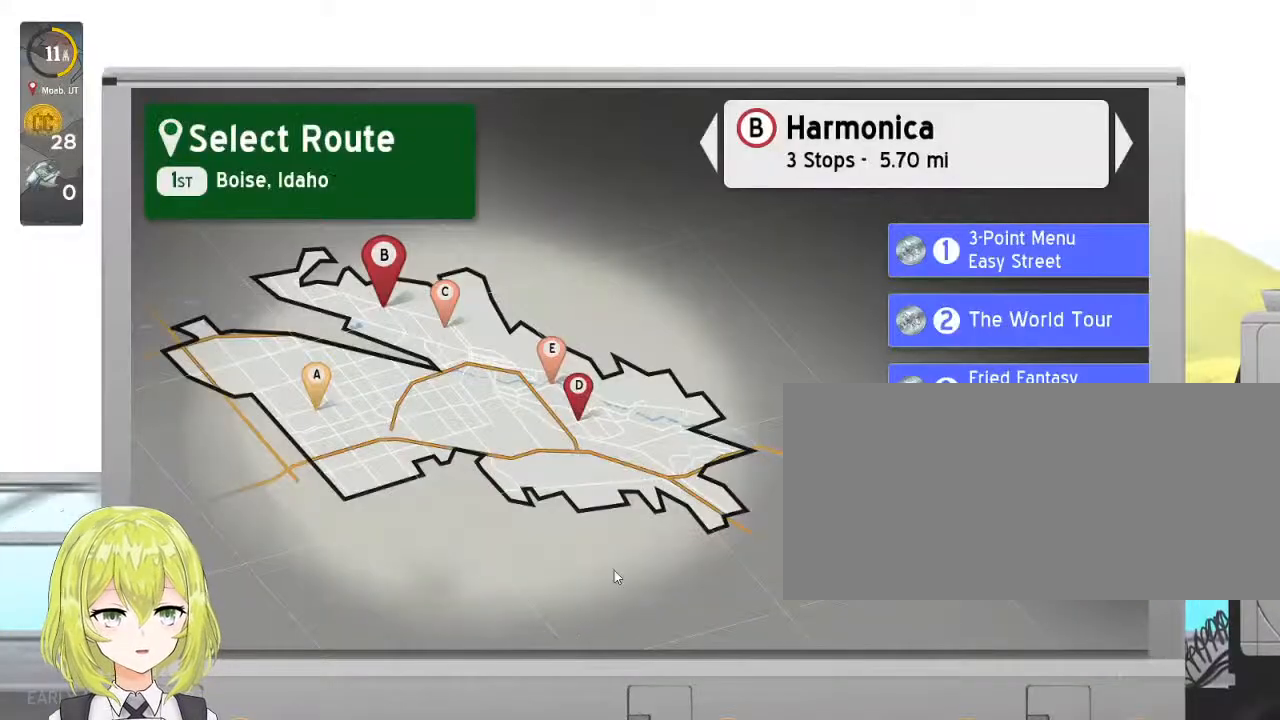
{"keys": [], "events": [[400, "escape", "down"], [484, "escape", "up"]]}